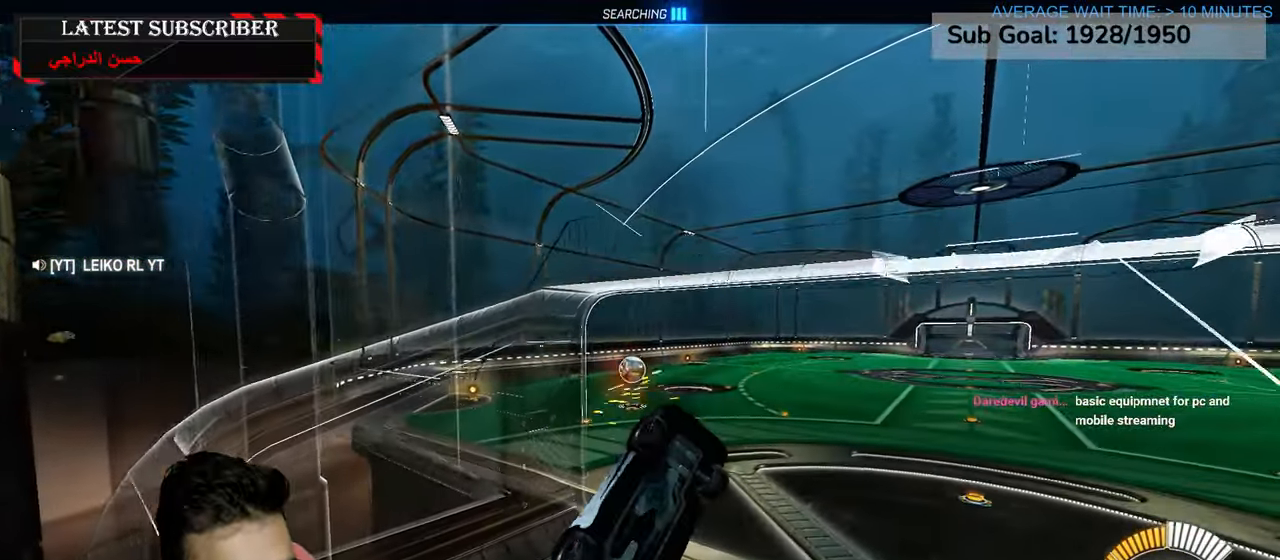
Gameplay with a controller (Xbox layout); each line is a JSON object with the inputs held at the frame after it (dt_ms = milliseconds from this image to that frame). "events" lists button and stick changes between this image and that frame as [ms after this image, input, new state], when the widget could be followed in between.
{"dt_ms": 500, "buttons": ["L2", "R1", "R2"], "left_stick": "down-left", "right_stick": "center", "events": [[34, "left_stick", "down-left"], [50, "L2", "down"], [100, "R2", "up"], [484, "R2", "down"]]}
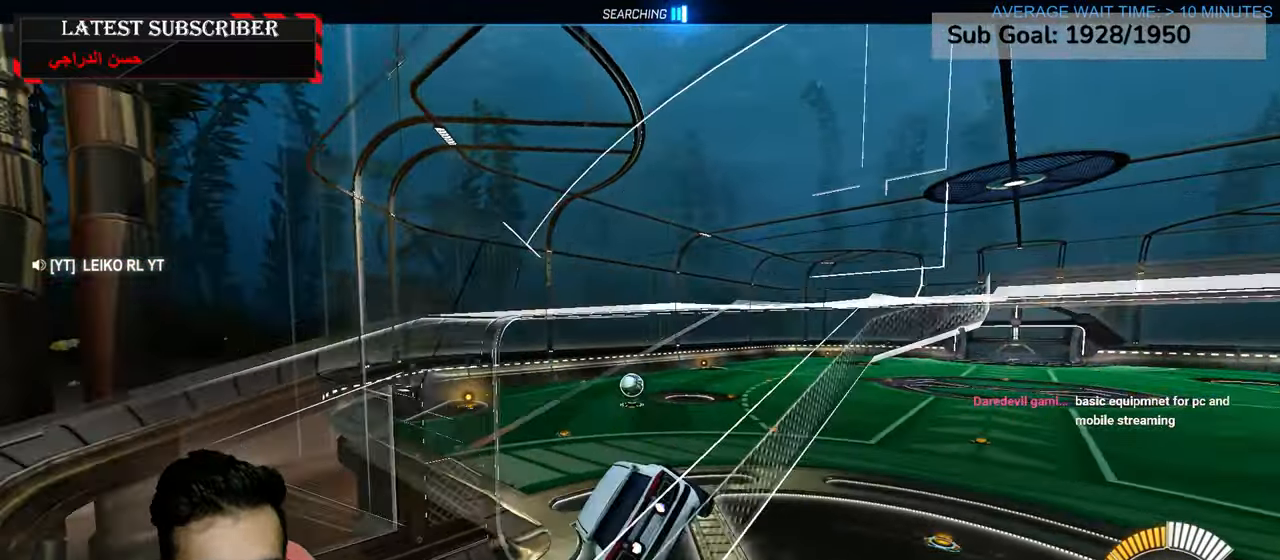
{"dt_ms": 500, "buttons": ["L2", "R1", "R2"], "left_stick": "down-left", "right_stick": "center", "events": [[67, "left_stick", "center"], [334, "A", "down"], [450, "A", "up"], [500, "left_stick", "down-left"]]}
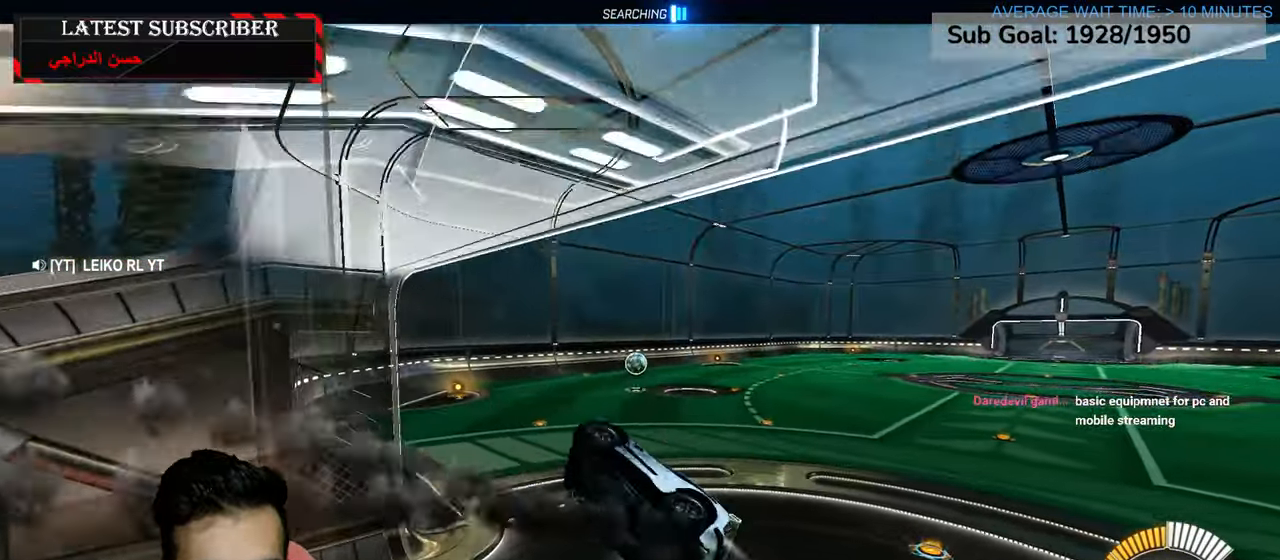
{"dt_ms": 500, "buttons": ["L2", "R1", "R2"], "left_stick": "down-right", "right_stick": "center", "events": [[317, "left_stick", "up-left"], [400, "left_stick", "center"], [500, "left_stick", "down-right"]]}
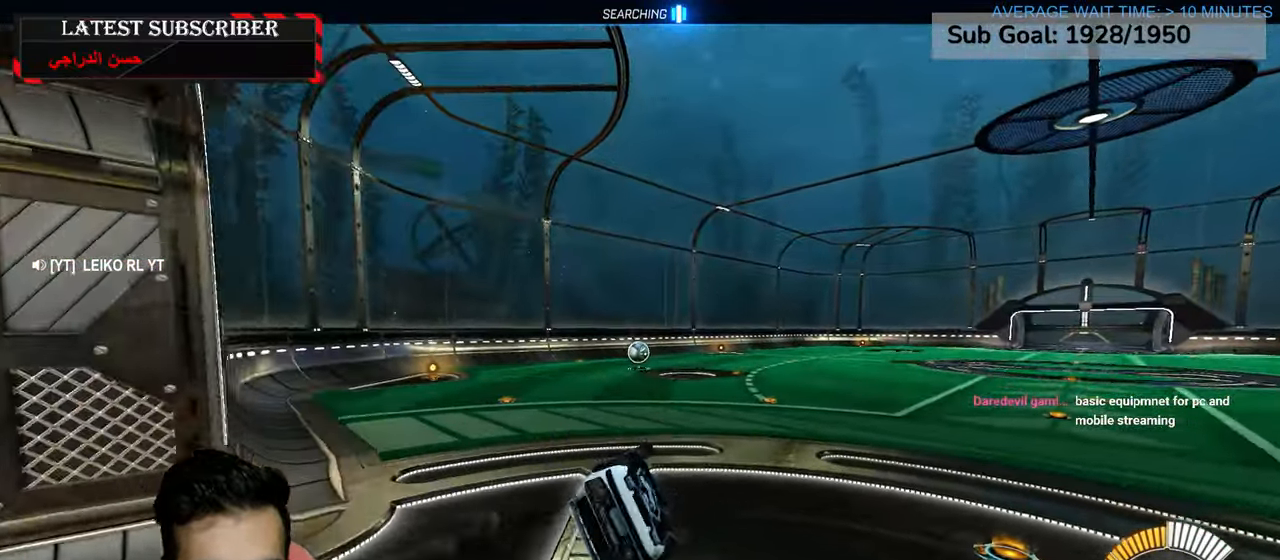
{"dt_ms": 500, "buttons": ["R1", "R2"], "left_stick": "down-right", "right_stick": "center", "events": [[67, "R2", "up"], [200, "L2", "up"], [200, "left_stick", "right"], [284, "R2", "down"], [417, "left_stick", "down-right"]]}
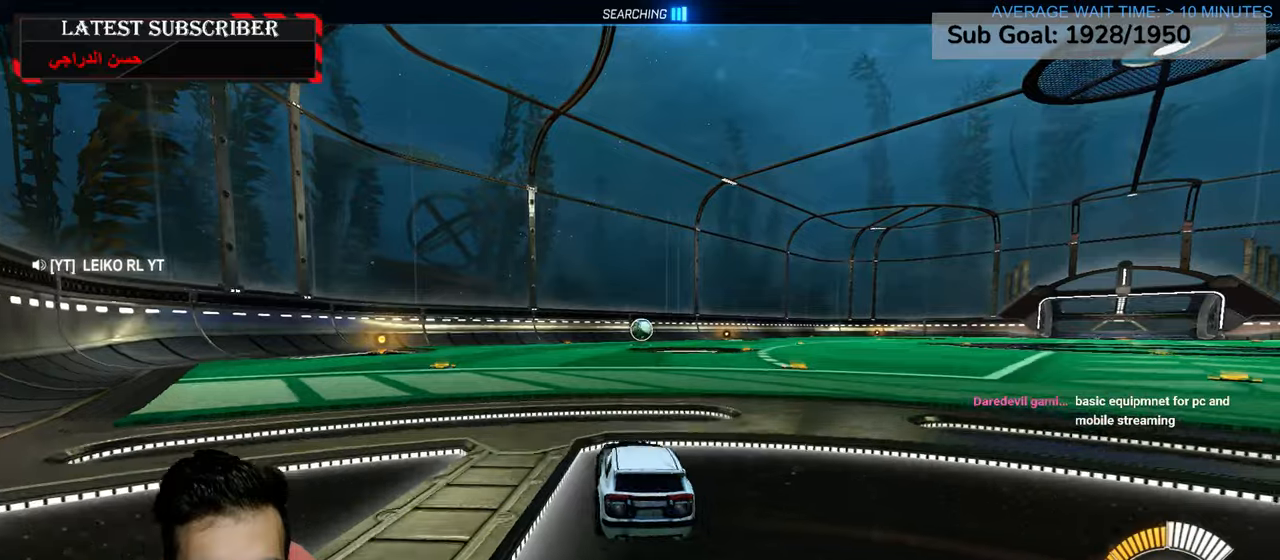
{"dt_ms": 500, "buttons": ["A", "R1", "R2"], "left_stick": "center", "right_stick": "center", "events": [[150, "left_stick", "center"], [484, "A", "down"]]}
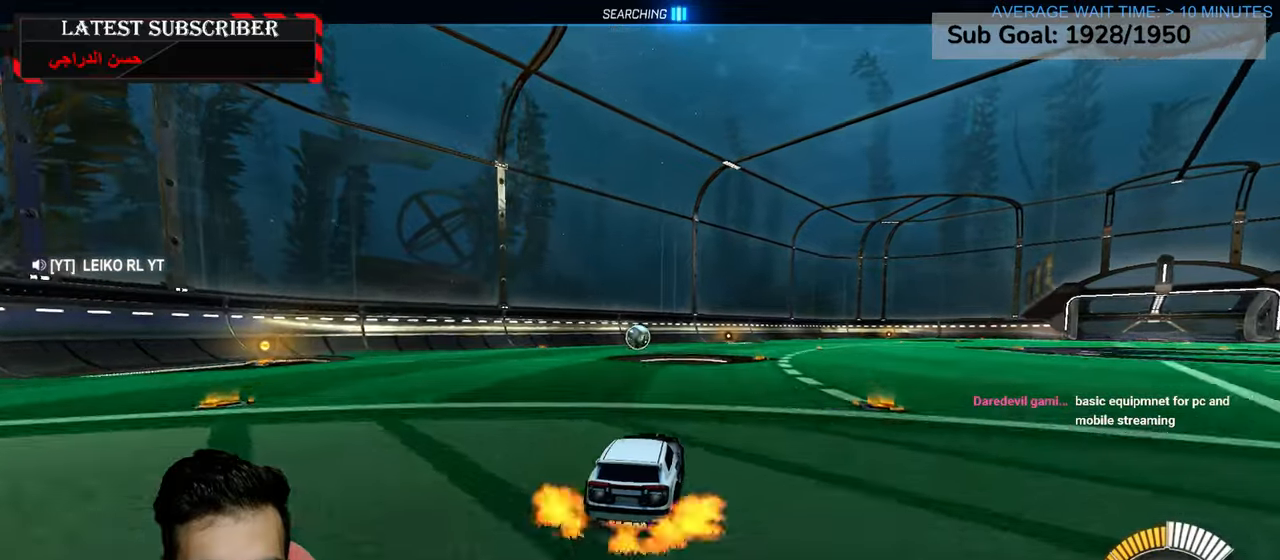
{"dt_ms": 500, "buttons": ["R1"], "left_stick": "down", "right_stick": "center", "events": [[17, "A", "up"], [150, "R2", "up"], [334, "left_stick", "down"]]}
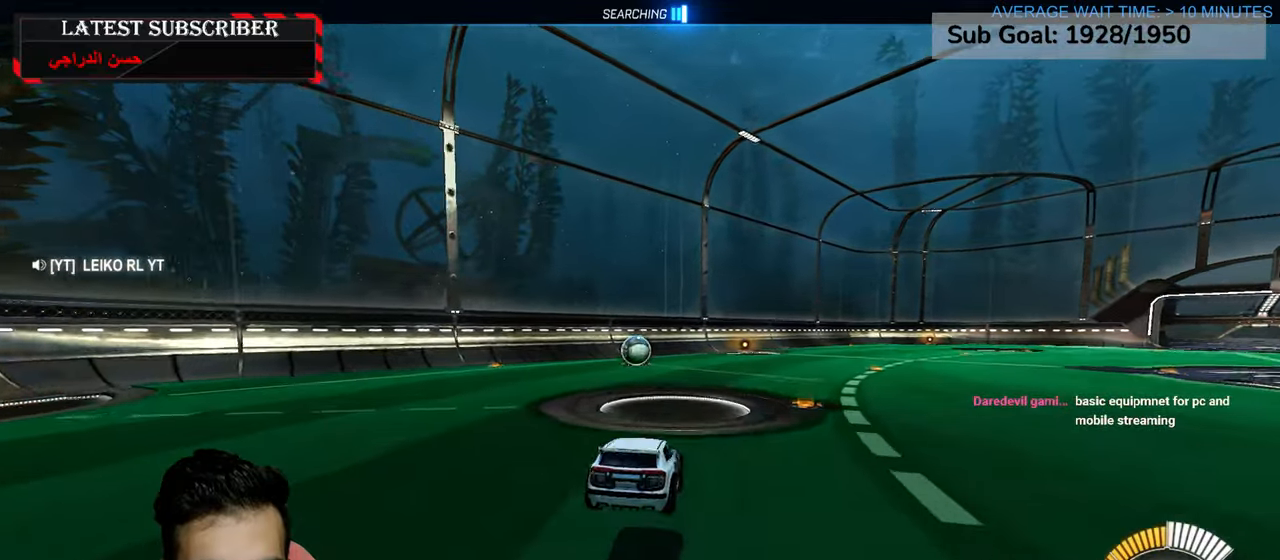
{"dt_ms": 1000, "buttons": ["R1"], "left_stick": "left", "right_stick": "center", "events": [[150, "left_stick", "center"], [400, "left_stick", "up-left"], [484, "A", "down"], [500, "left_stick", "center"], [550, "A", "up"], [634, "left_stick", "left"], [717, "R2", "down"], [717, "left_stick", "center"], [917, "R2", "up"], [1000, "left_stick", "left"]]}